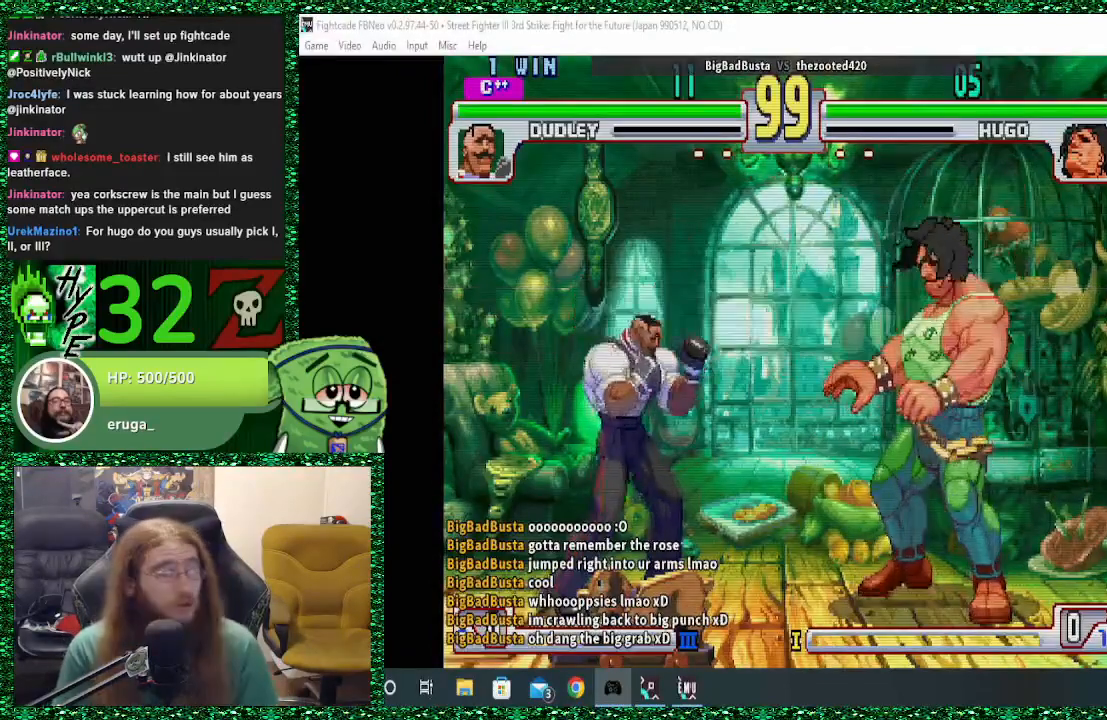
Gameplay with a controller (arcade stick); each line is a JSON object with the inputs held at the frame after it. "events" lists button and stick changes between this image and that frame as [ms after this image, input, new state], when the widget could be followed in between. Not read: L3 R3.
{"buttons": [], "left_stick": "right", "events": [[133, "left_stick", "right"]]}
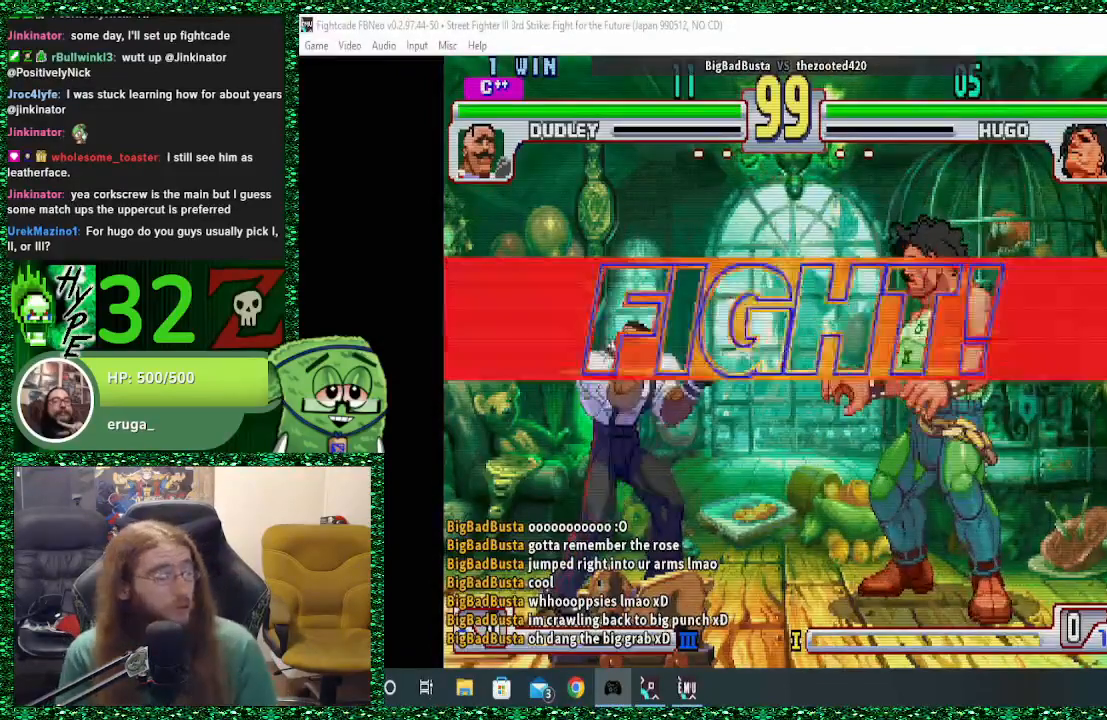
{"buttons": [], "left_stick": "right", "events": []}
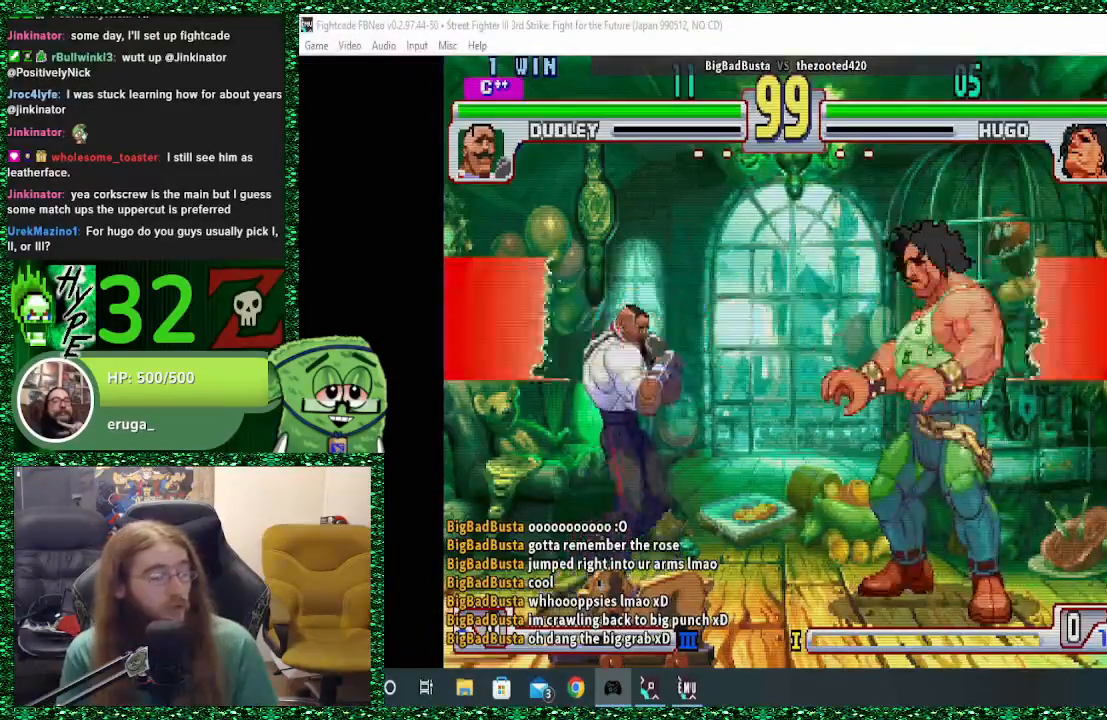
{"buttons": [], "left_stick": "right", "events": []}
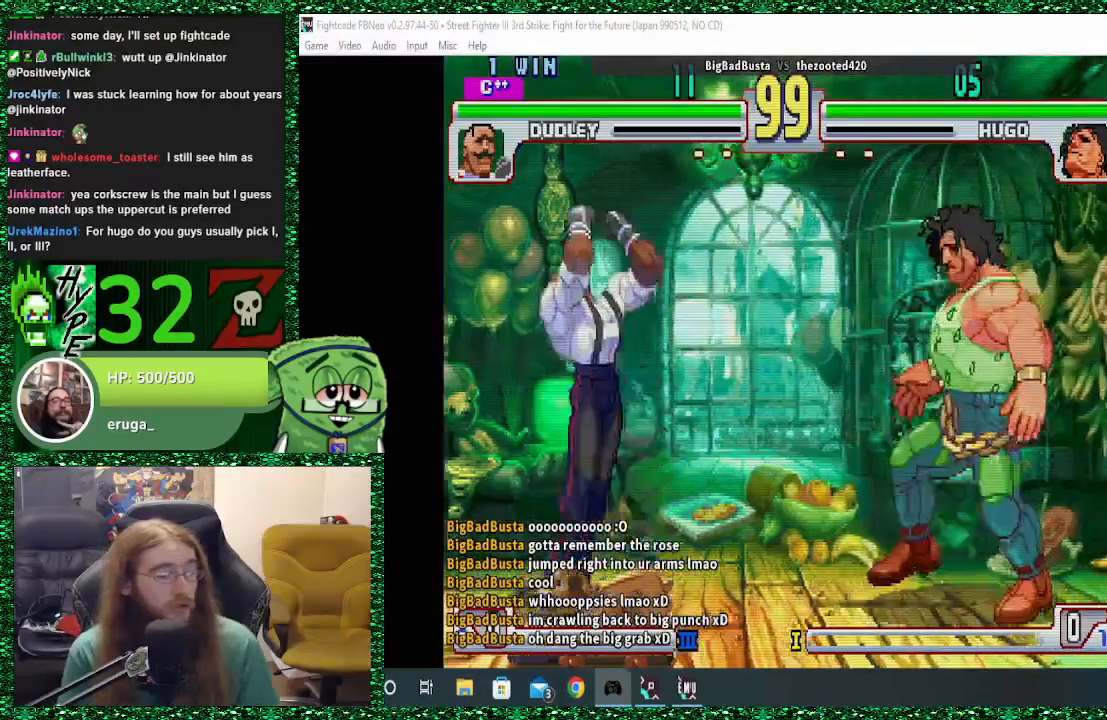
{"buttons": [], "left_stick": "right", "events": [[100, "left_stick", "down-right"], [200, "TRIANGLE", "down"], [267, "TRIANGLE", "up"], [500, "left_stick", "right"]]}
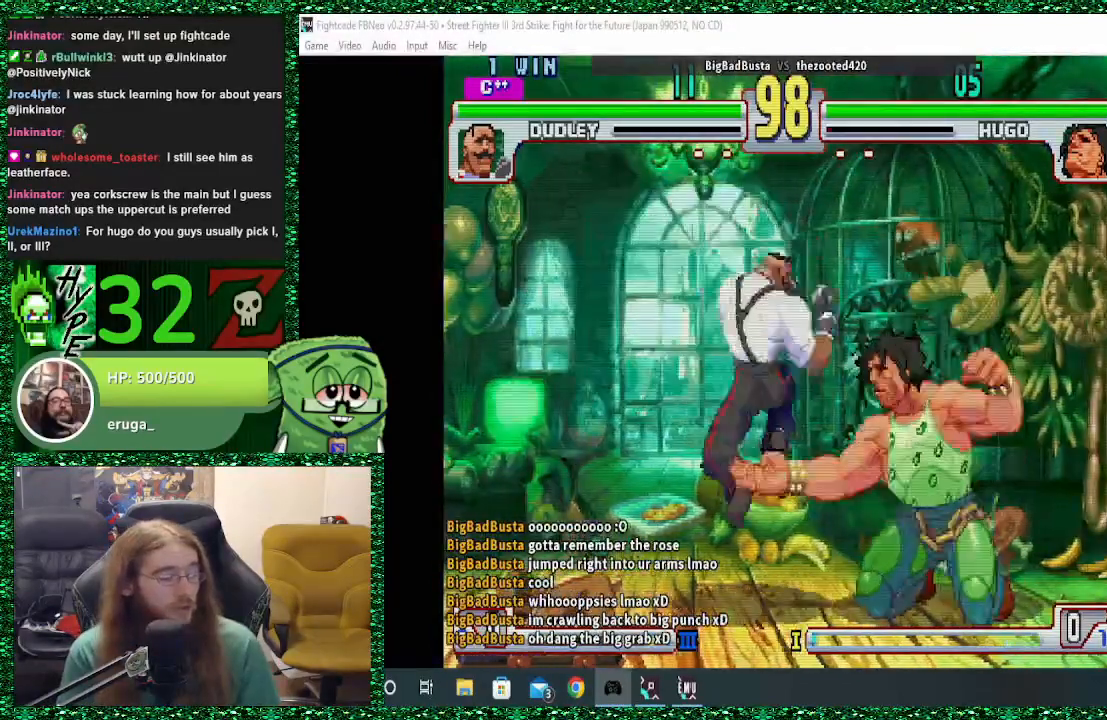
{"buttons": ["CIRCLE"], "left_stick": "right", "events": [[500, "CIRCLE", "down"]]}
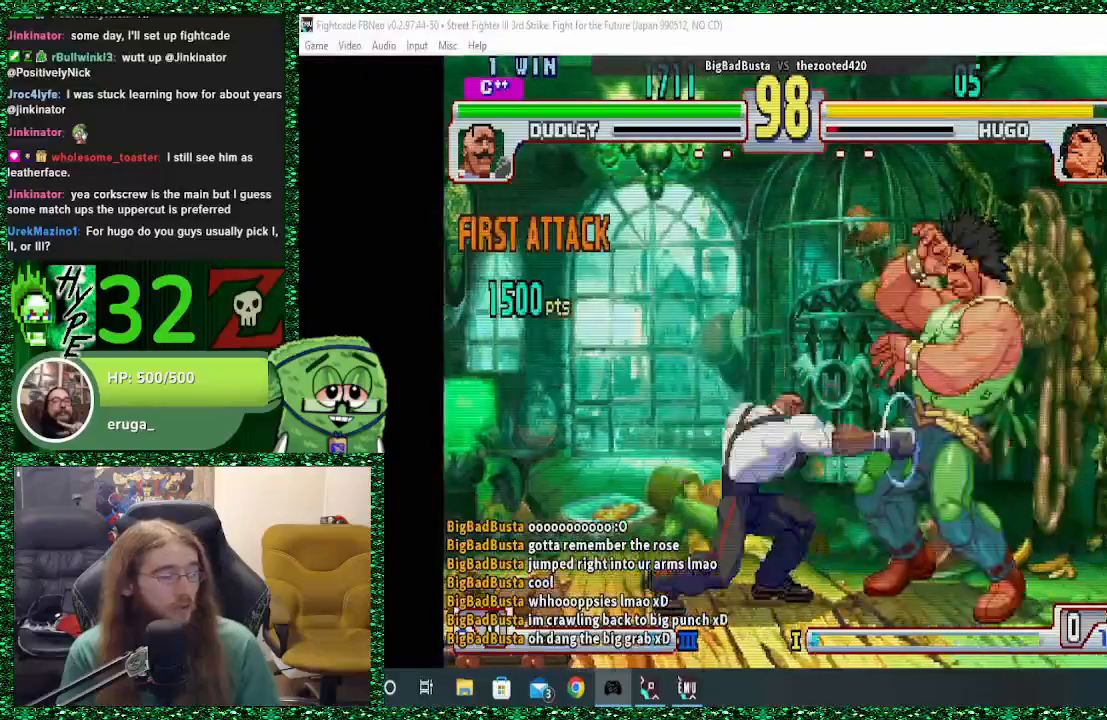
{"buttons": [], "left_stick": "right", "events": [[167, "CIRCLE", "up"], [367, "CIRCLE", "down"], [500, "CIRCLE", "up"]]}
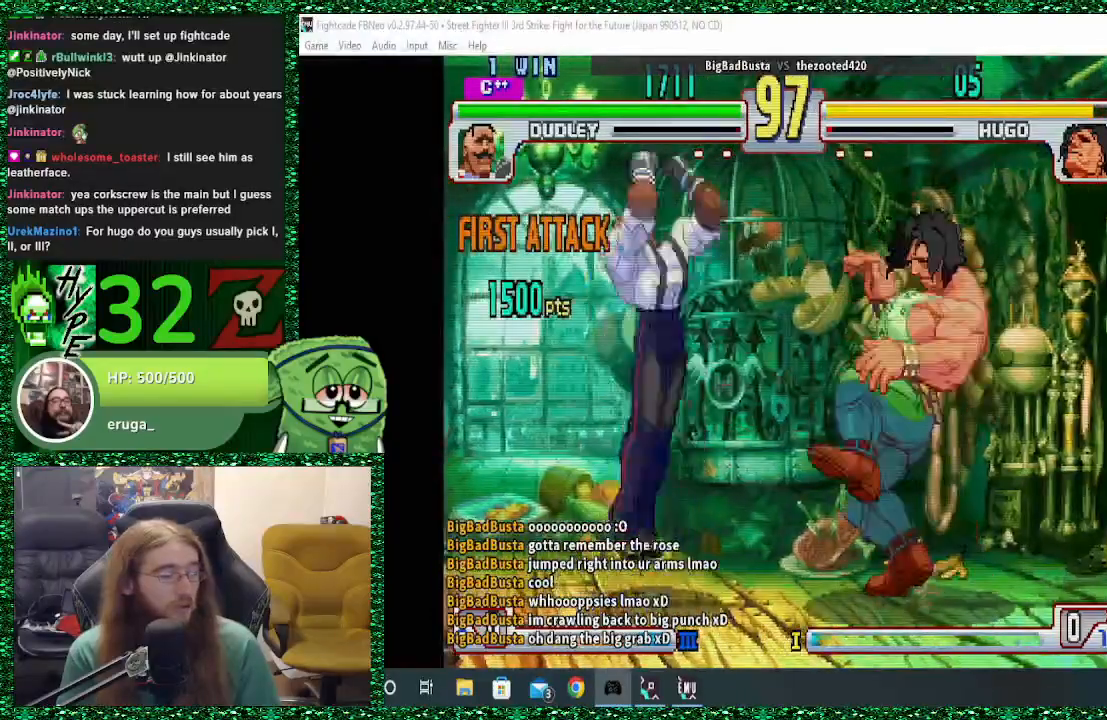
{"buttons": [], "left_stick": "right", "events": []}
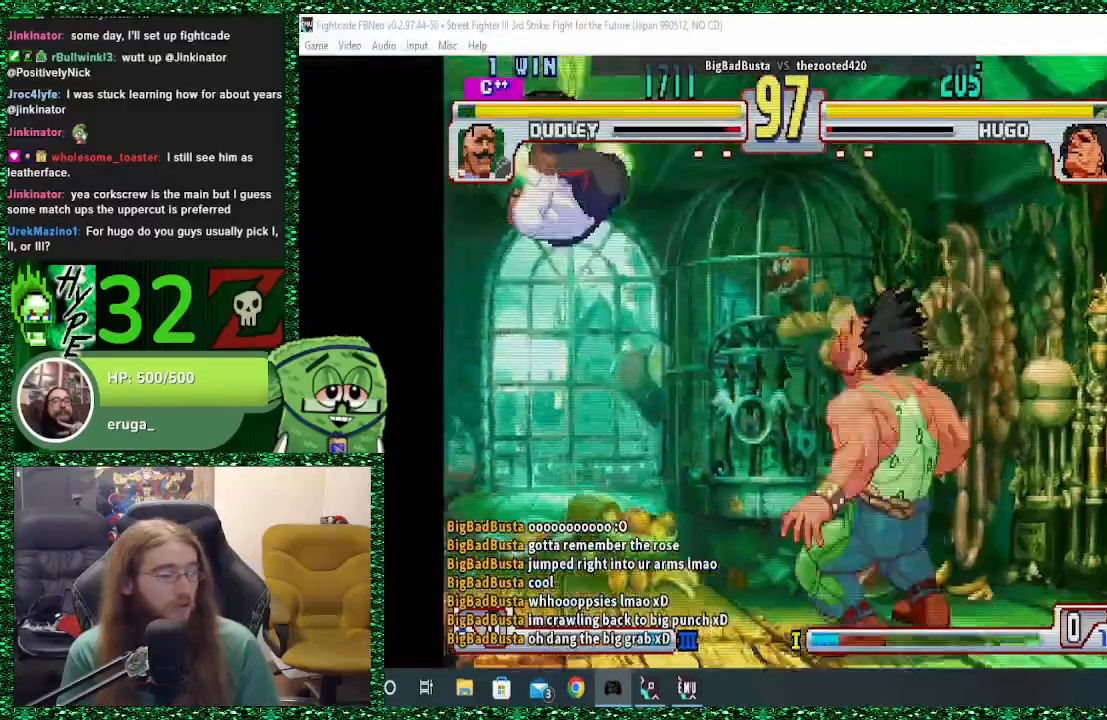
{"buttons": [], "left_stick": "left", "events": [[33, "left_stick", "center"], [400, "left_stick", "left"]]}
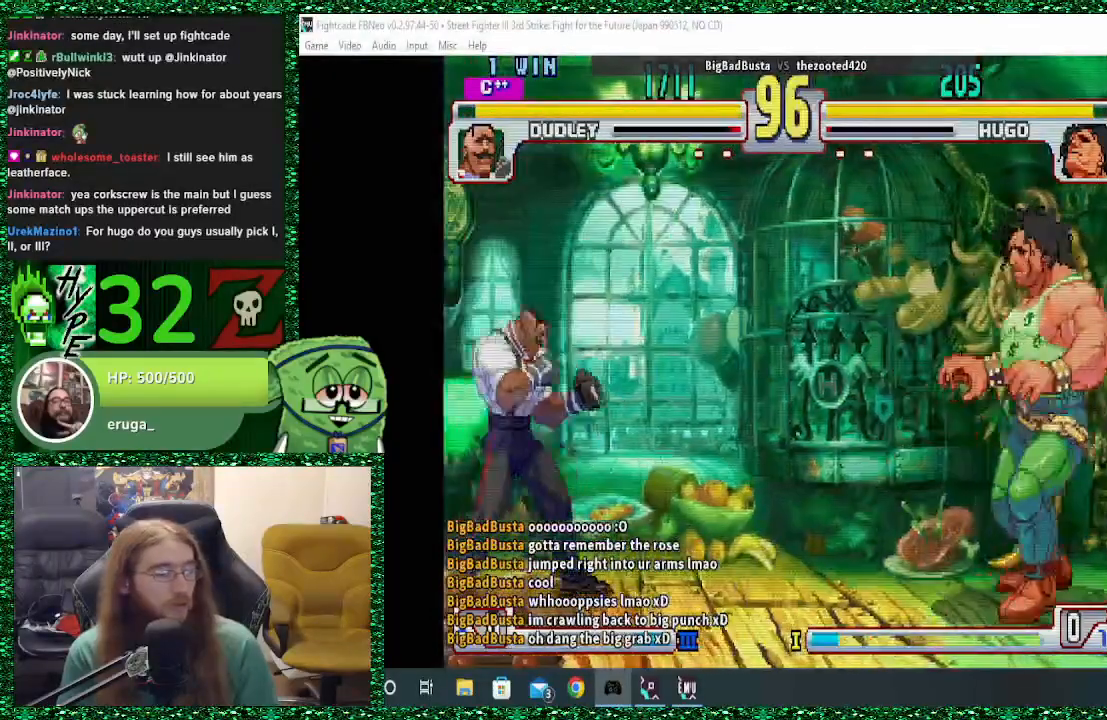
{"buttons": [], "left_stick": "right", "events": [[100, "left_stick", "center"], [167, "left_stick", "right"], [433, "left_stick", "center"], [500, "left_stick", "right"]]}
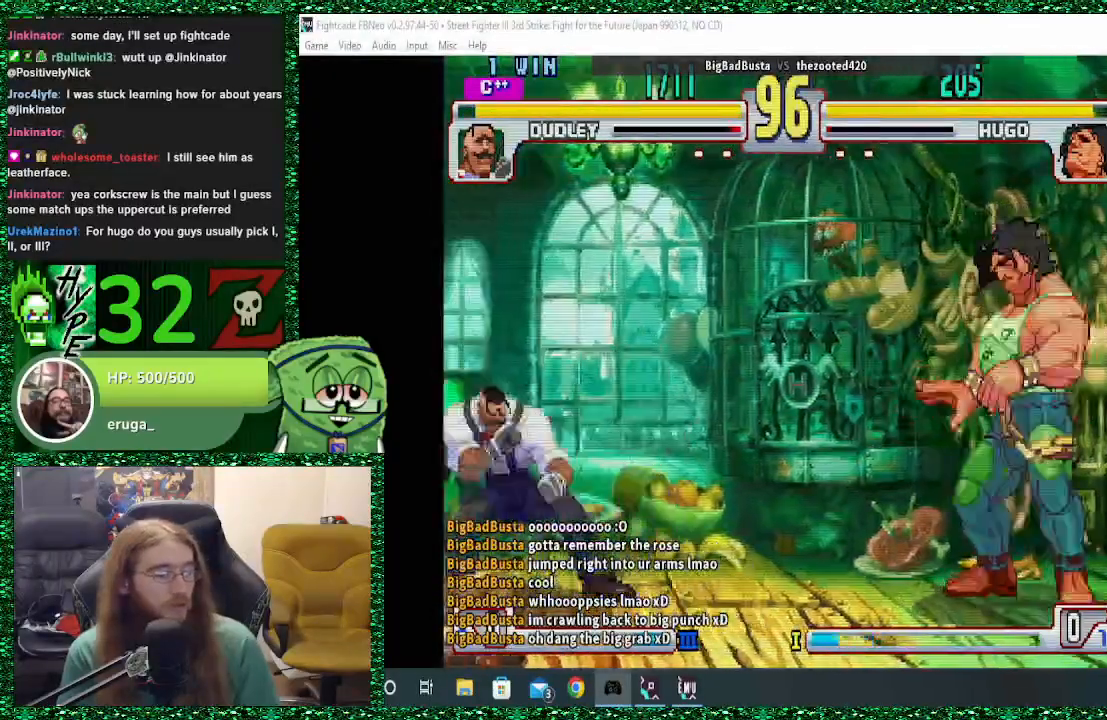
{"buttons": [], "left_stick": "right", "events": [[267, "left_stick", "left"], [400, "left_stick", "down"], [500, "left_stick", "right"]]}
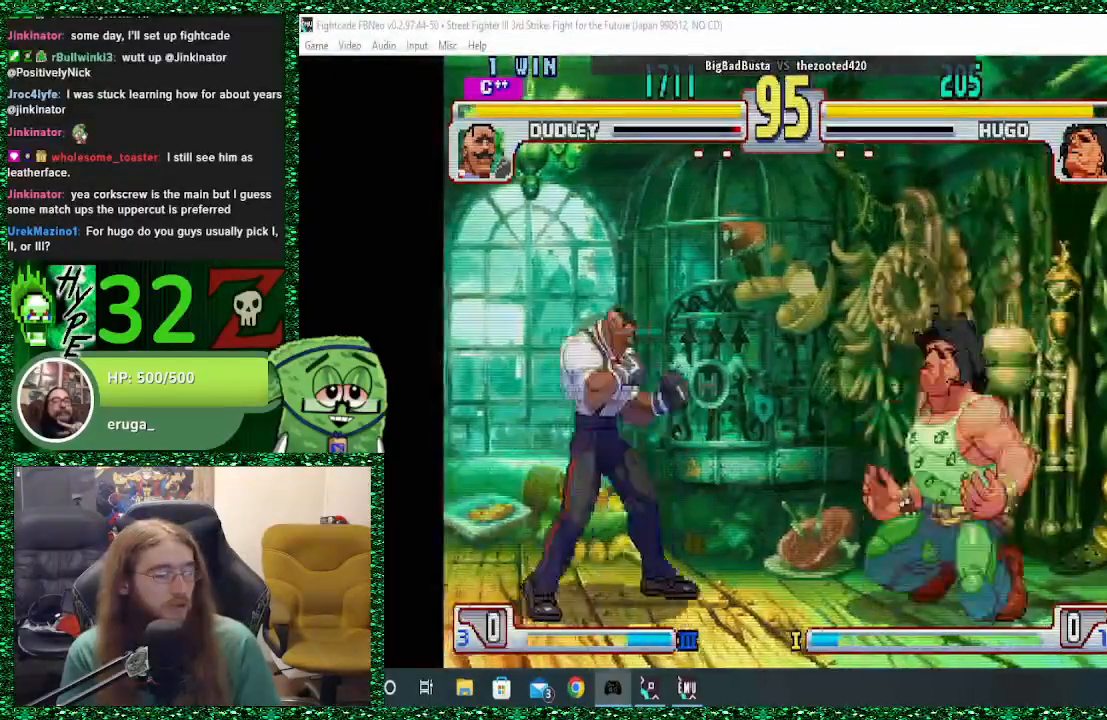
{"buttons": ["TRIANGLE"], "left_stick": "down-right", "events": [[33, "SQUARE", "down"], [100, "left_stick", "center"], [300, "left_stick", "left"], [367, "SQUARE", "up"], [367, "left_stick", "down"], [467, "left_stick", "down-right"], [500, "TRIANGLE", "down"]]}
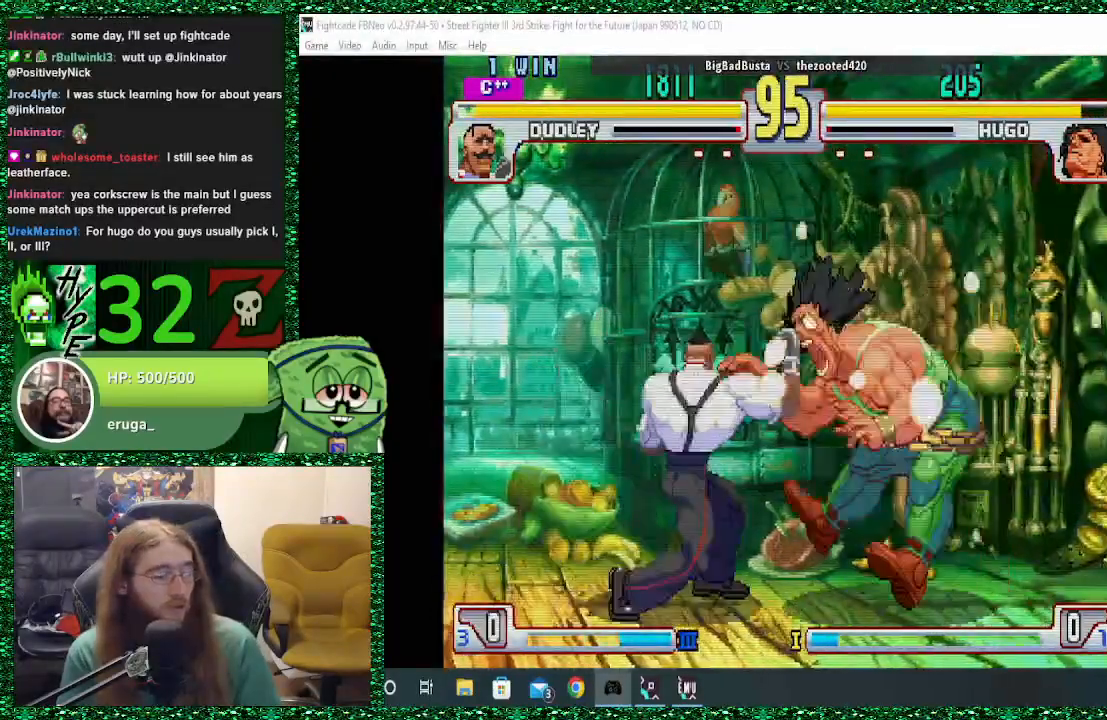
{"buttons": [], "left_stick": "down", "events": [[133, "left_stick", "center"], [167, "TRIANGLE", "up"], [267, "left_stick", "left"], [500, "left_stick", "down"]]}
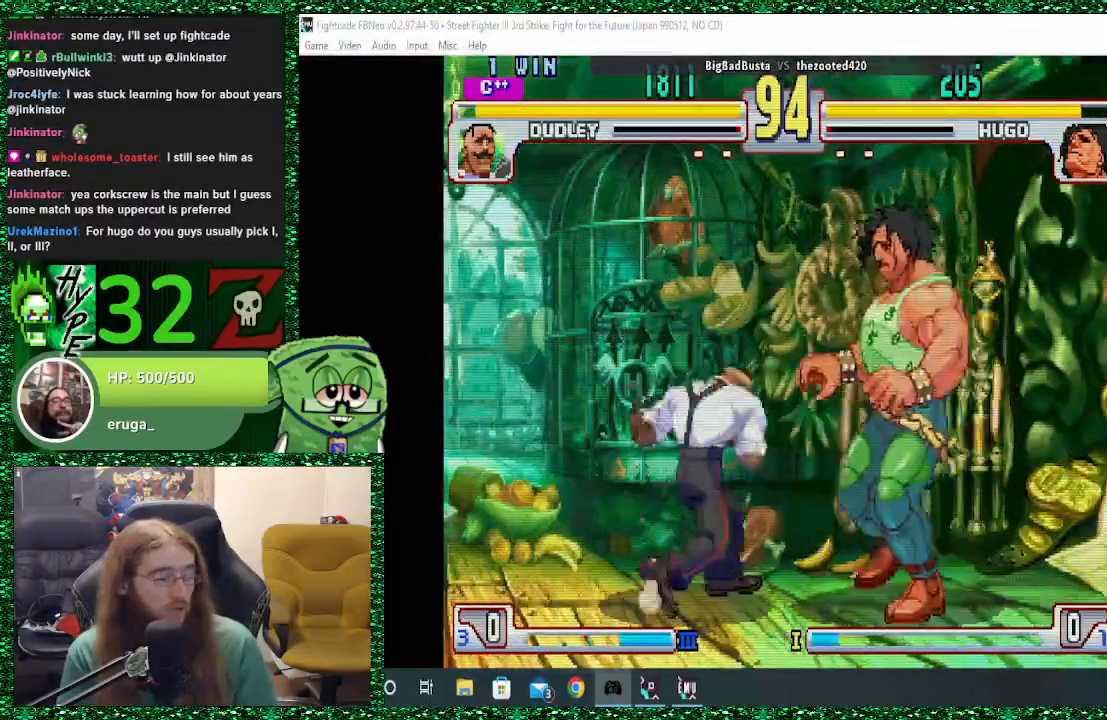
{"buttons": ["TRIANGLE"], "left_stick": "right", "events": [[67, "left_stick", "right"], [500, "TRIANGLE", "down"]]}
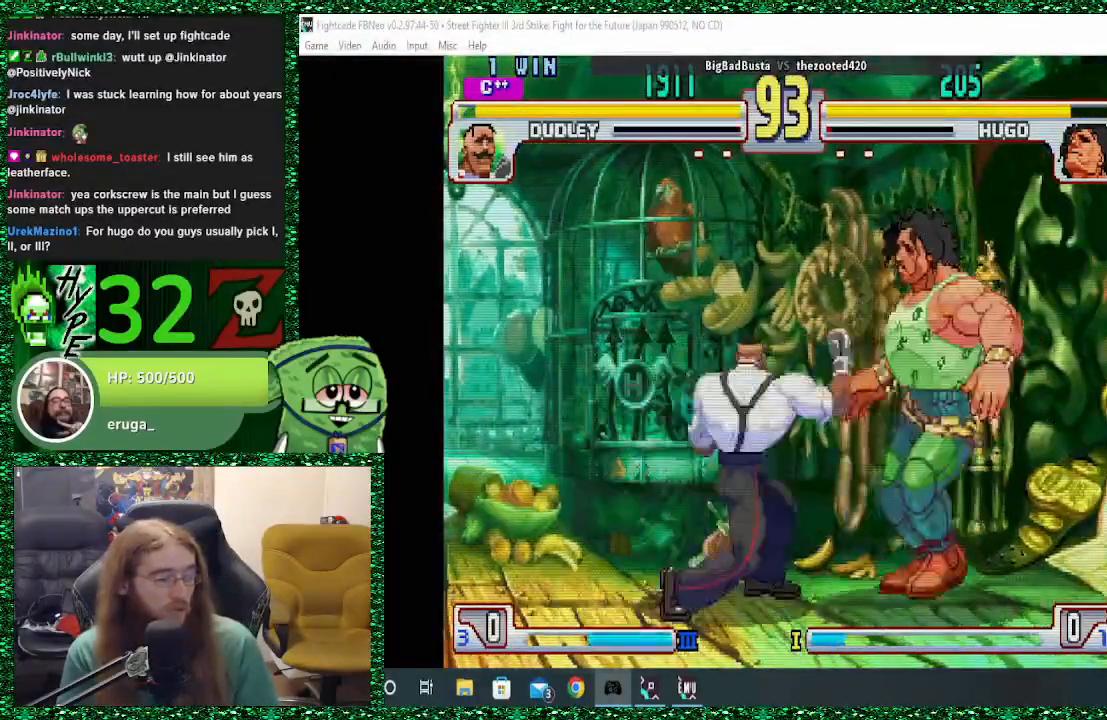
{"buttons": [], "left_stick": "center", "events": [[167, "TRIANGLE", "up"], [467, "left_stick", "center"]]}
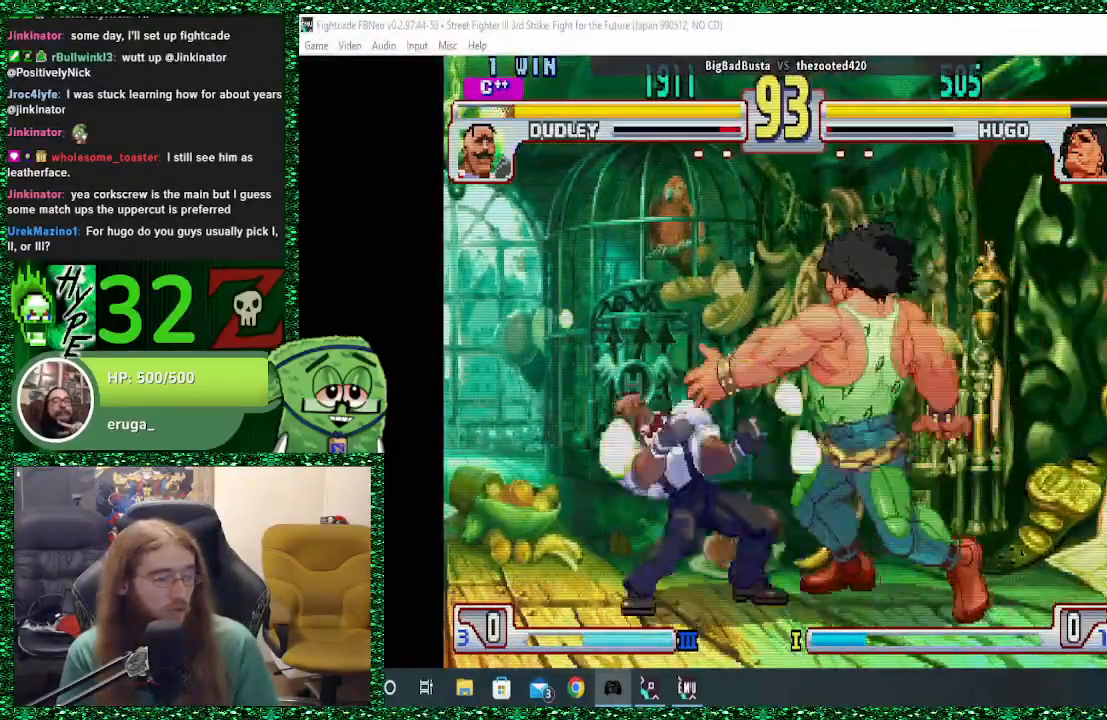
{"buttons": [], "left_stick": "right", "events": [[100, "left_stick", "left"], [167, "left_stick", "down"], [233, "left_stick", "right"], [300, "TRIANGLE", "down"], [433, "TRIANGLE", "up"]]}
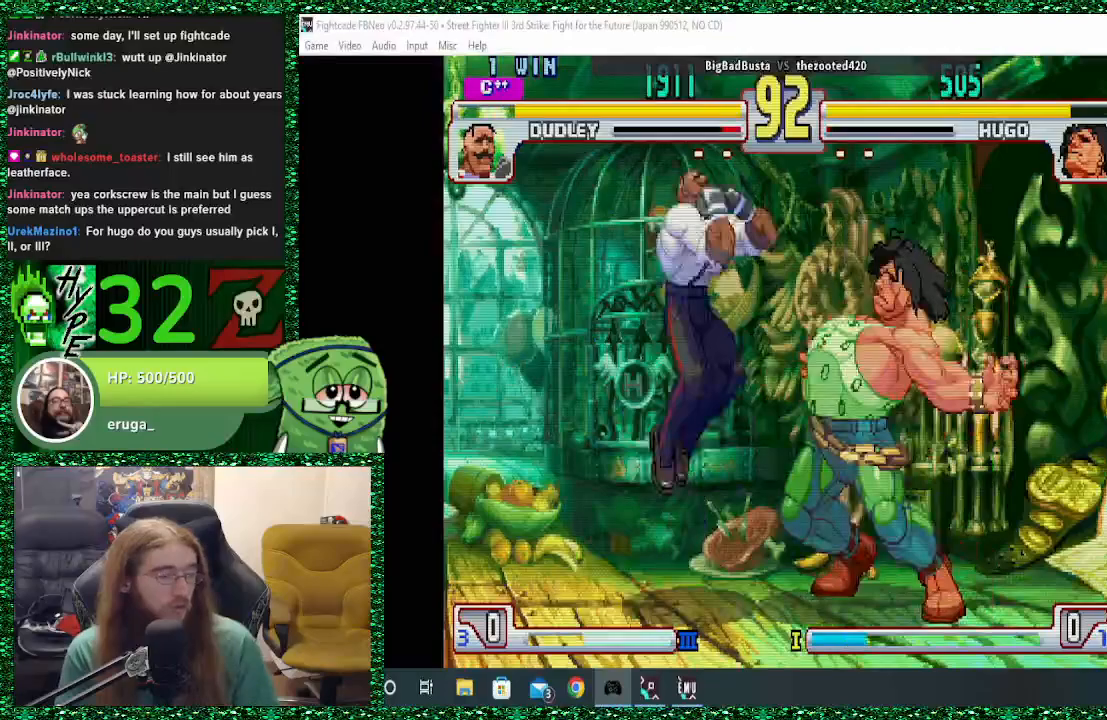
{"buttons": ["SQUARE"], "left_stick": "right", "events": [[400, "SQUARE", "down"]]}
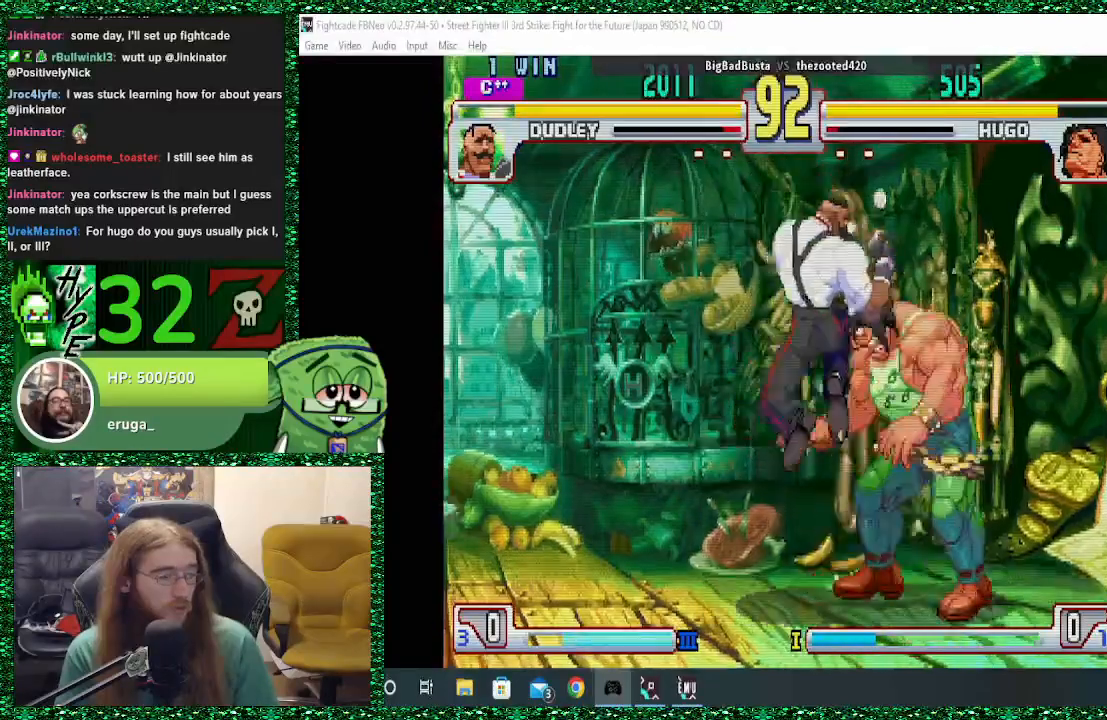
{"buttons": ["TRIANGLE"], "left_stick": "down-right", "events": [[33, "SQUARE", "up"], [67, "SQUARE", "down"], [167, "SQUARE", "up"], [167, "left_stick", "down-right"], [200, "SQUARE", "down"], [433, "SQUARE", "up"], [500, "TRIANGLE", "down"]]}
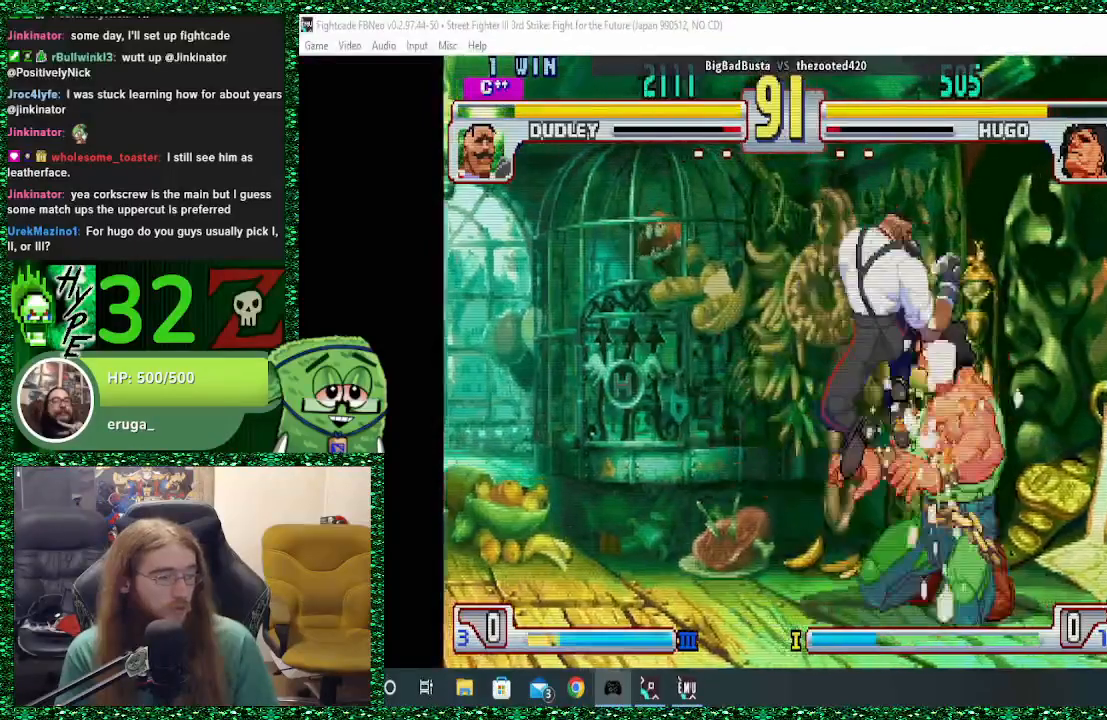
{"buttons": ["TRIANGLE"], "left_stick": "down-right"}
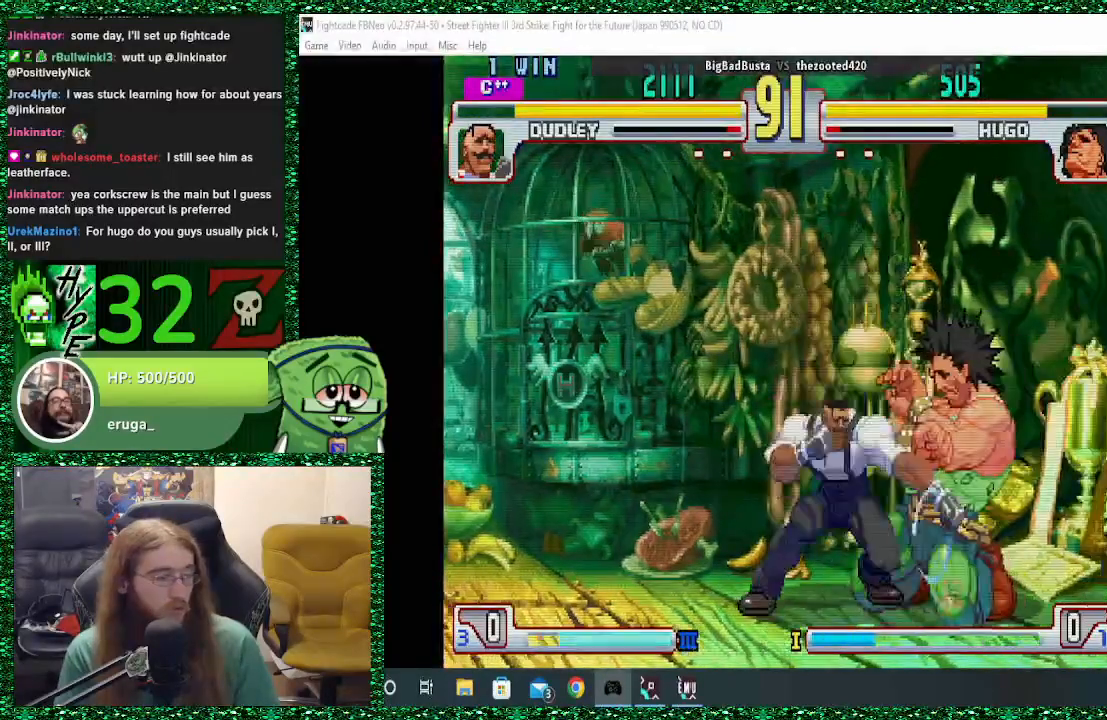
{"buttons": ["TRIANGLE"], "left_stick": "down-right", "events": [[100, "TRIANGLE", "up"], [233, "TRIANGLE", "down"], [367, "TRIANGLE", "up"], [500, "TRIANGLE", "down"]]}
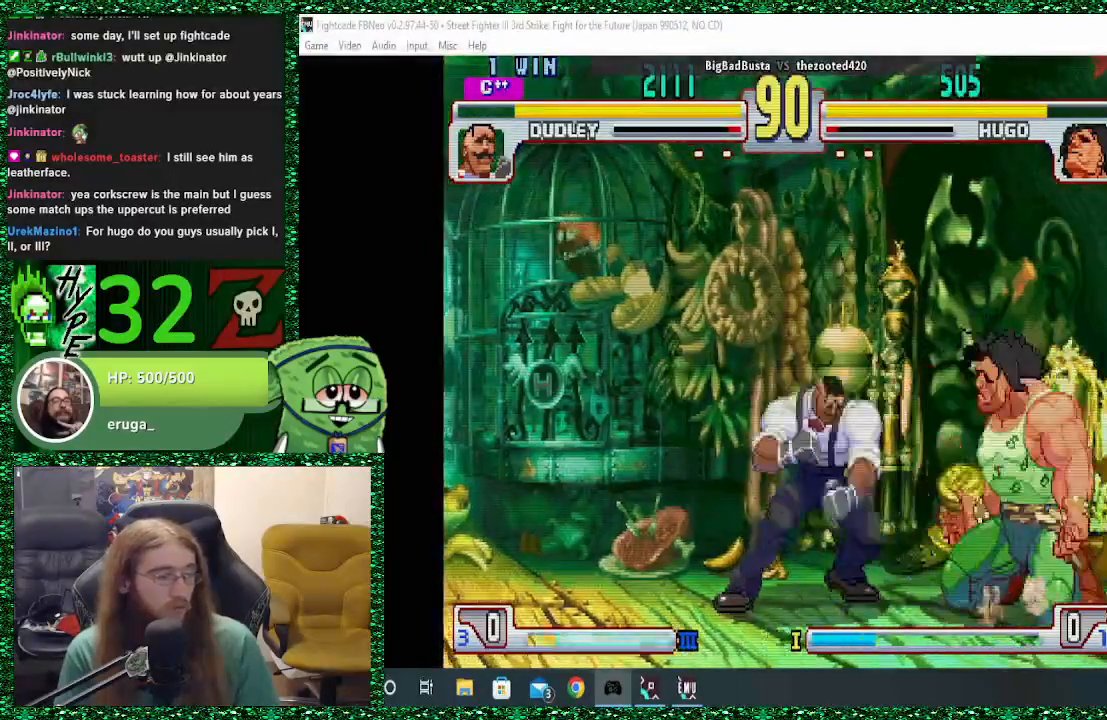
{"buttons": [], "left_stick": "down-right", "events": [[133, "TRIANGLE", "up"]]}
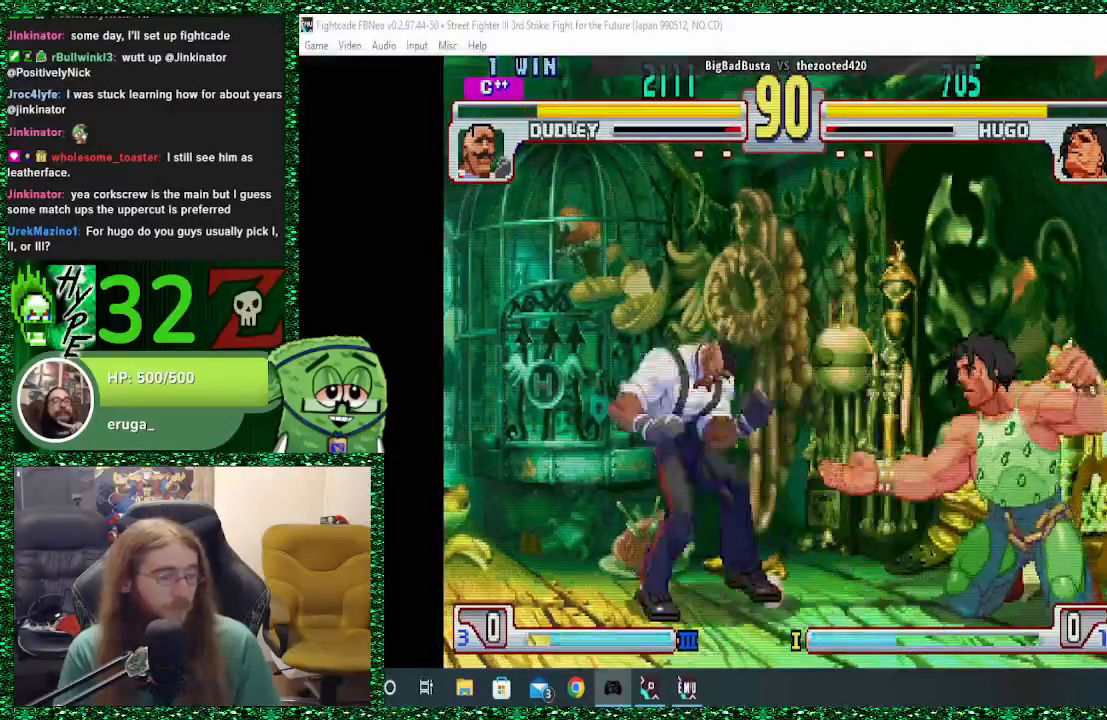
{"buttons": [], "left_stick": "center", "events": [[33, "left_stick", "down"], [167, "left_stick", "left"], [300, "left_stick", "center"]]}
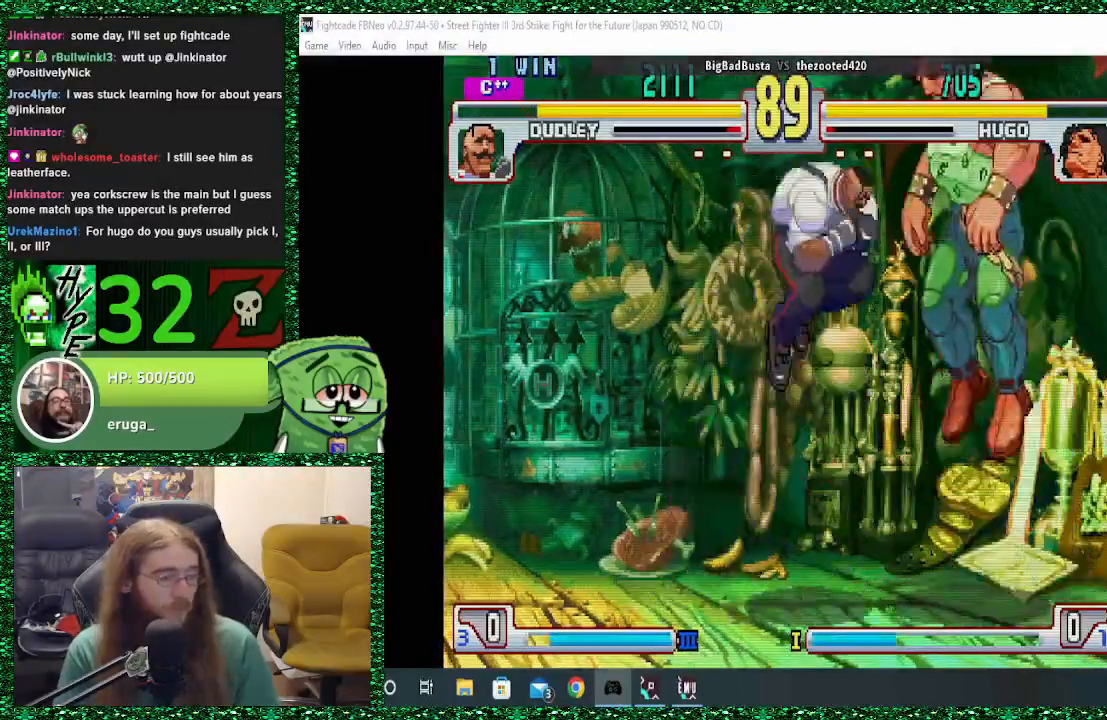
{"buttons": [], "left_stick": "left", "events": [[67, "R2", "down"], [167, "R2", "up"], [400, "left_stick", "left"]]}
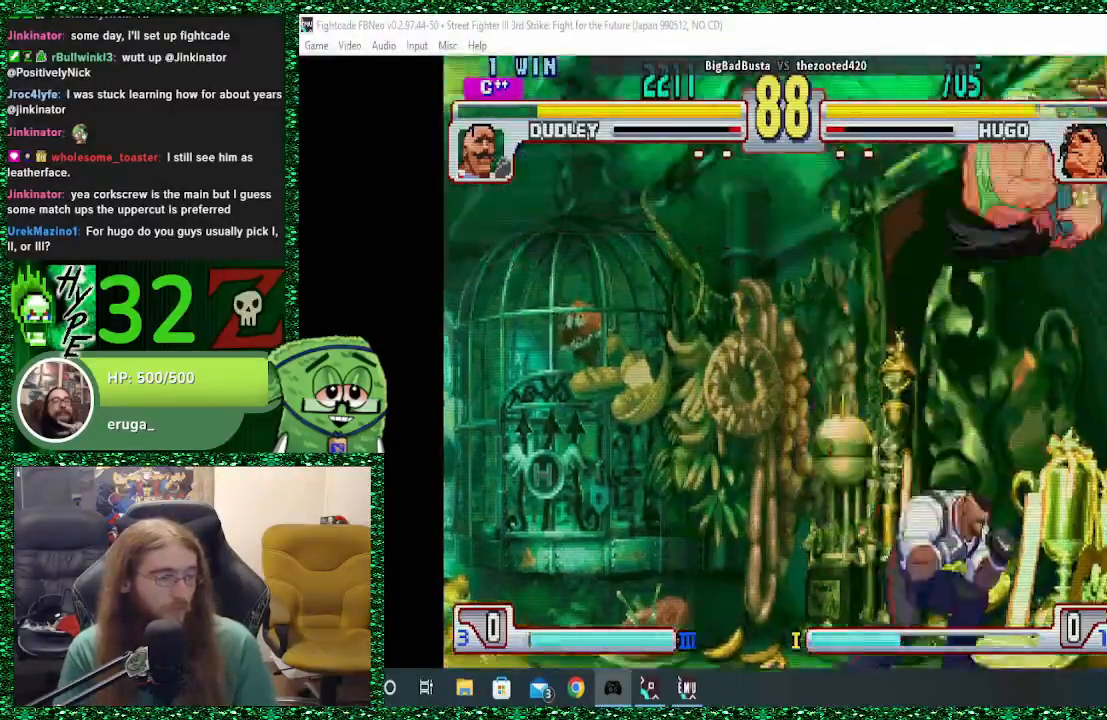
{"buttons": [], "left_stick": "right"}
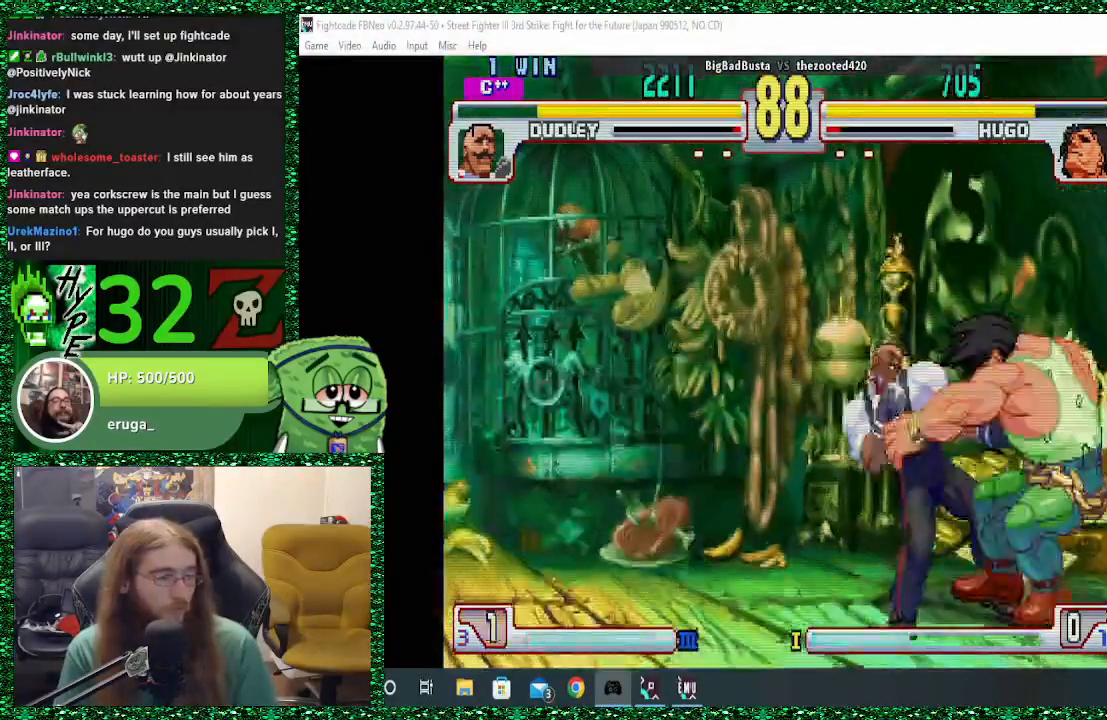
{"buttons": [], "left_stick": "right", "events": []}
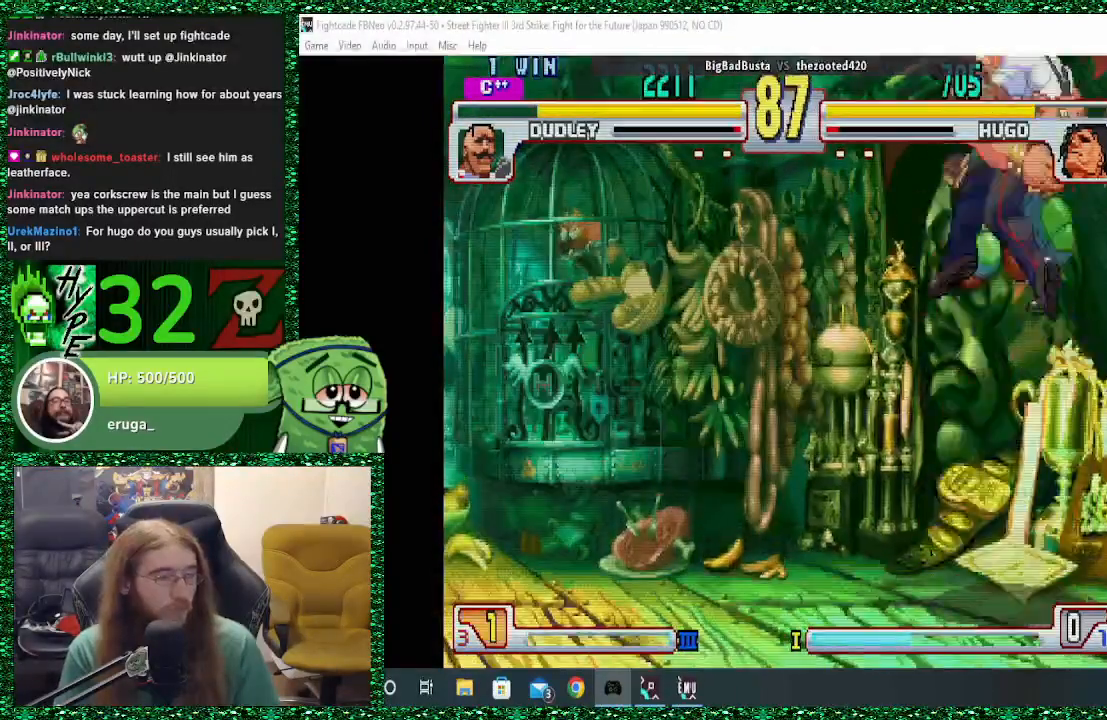
{"buttons": [], "left_stick": "center", "events": [[100, "left_stick", "center"]]}
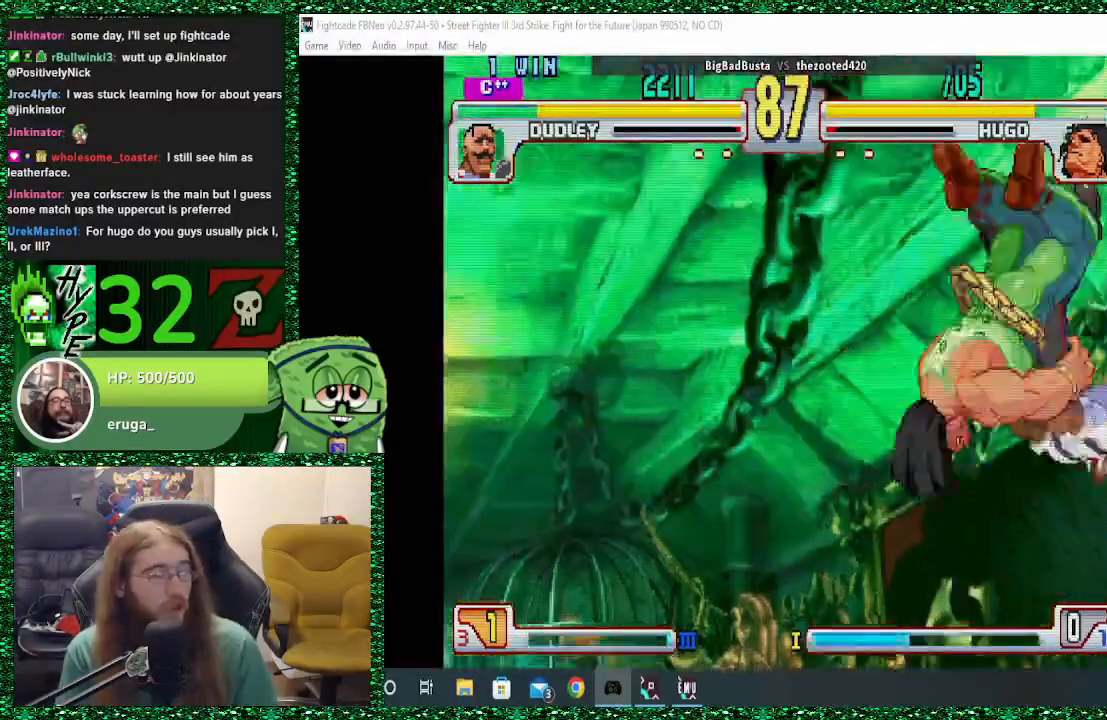
{"buttons": [], "left_stick": "center", "events": []}
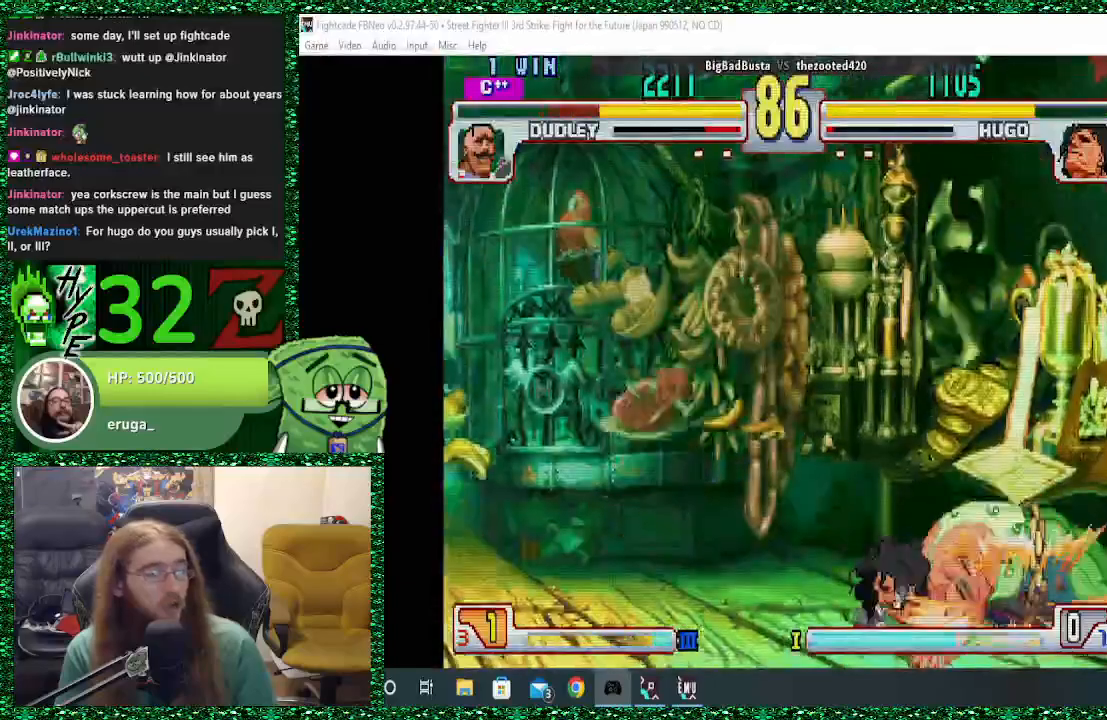
{"buttons": [], "left_stick": "center", "events": []}
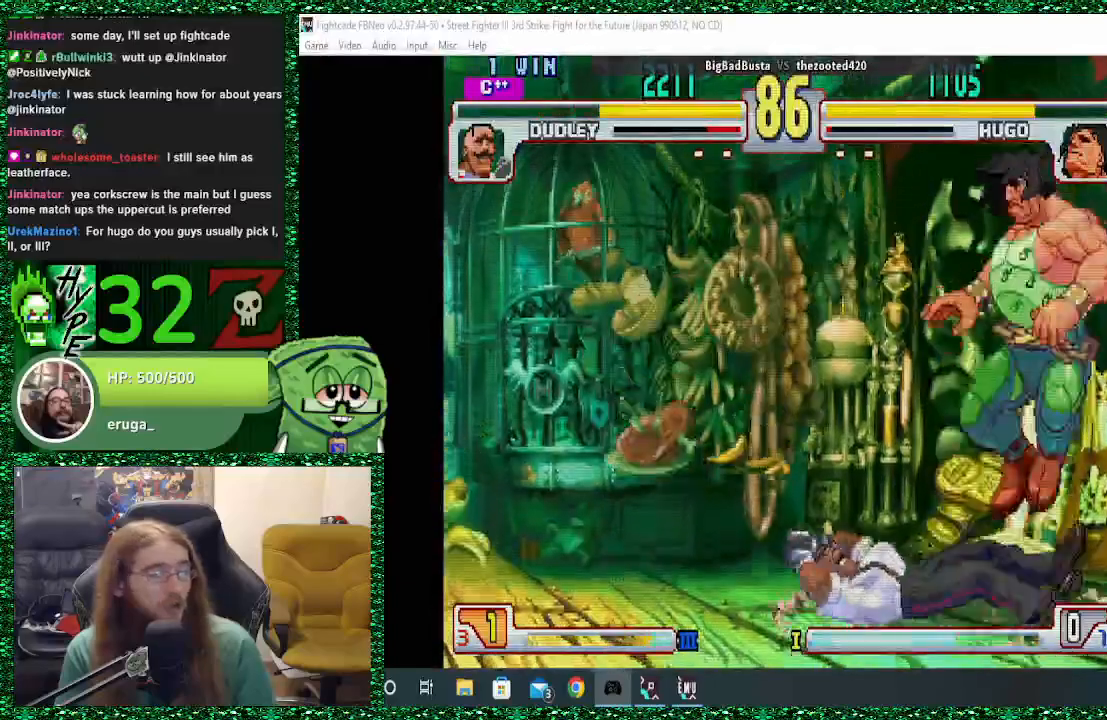
{"buttons": ["R1"], "left_stick": "right", "events": [[200, "left_stick", "left"], [333, "left_stick", "down"], [400, "R1", "down"], [400, "left_stick", "right"]]}